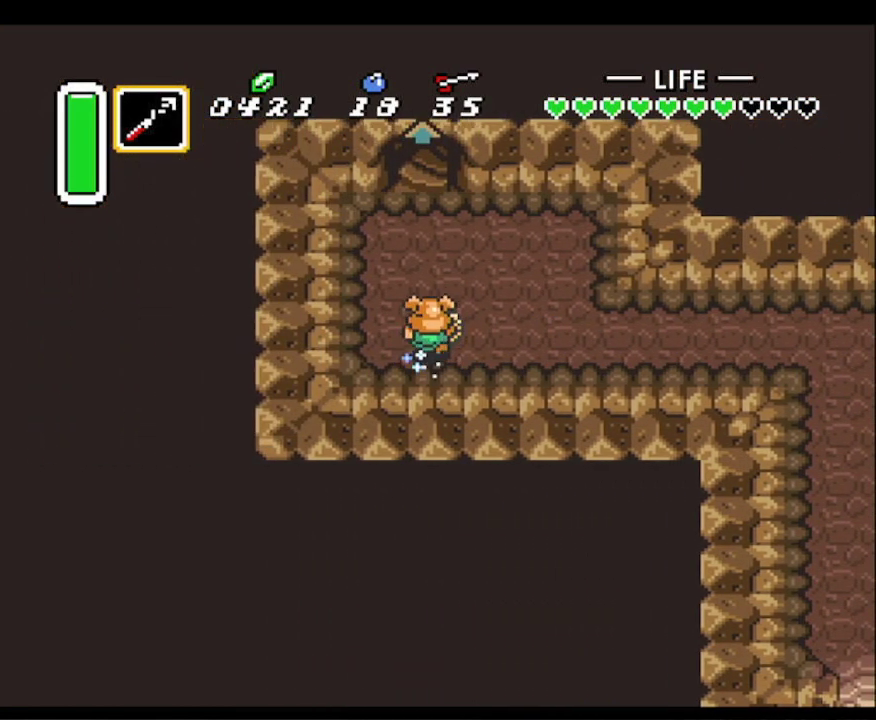
Gameplay with a controller (Nintendo layout); each line is a JSON object with the inputs held at the frame after it. "events" lists button and stick changes between this image and that frame as [ms after this image, input, new state], when the widget could be followed in between. Not read: L3 R3.
{"buttons": [], "events": [[400, "A", "up"]]}
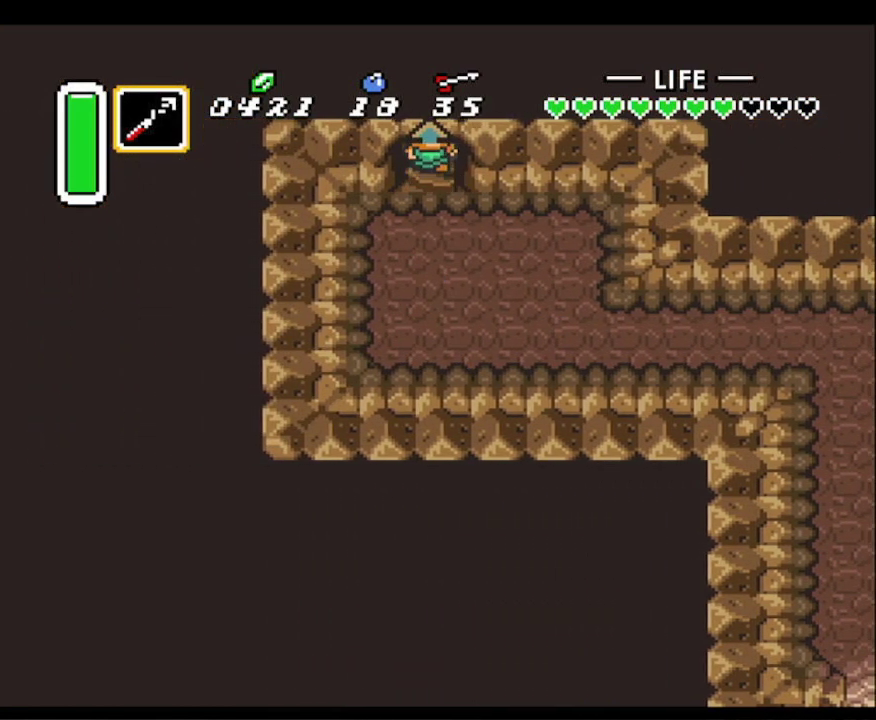
{"buttons": [], "events": []}
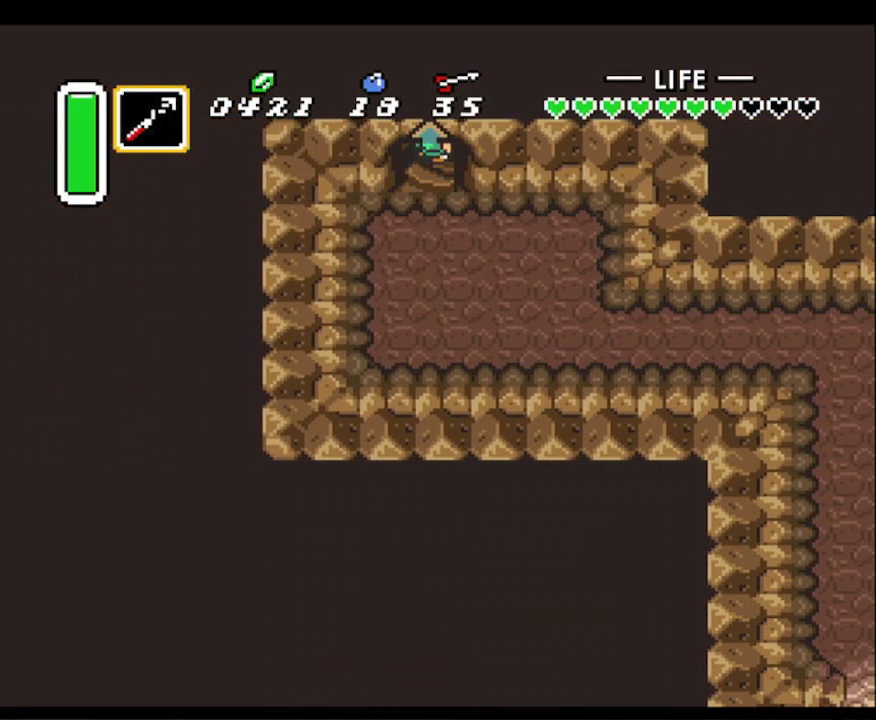
{"buttons": [], "events": []}
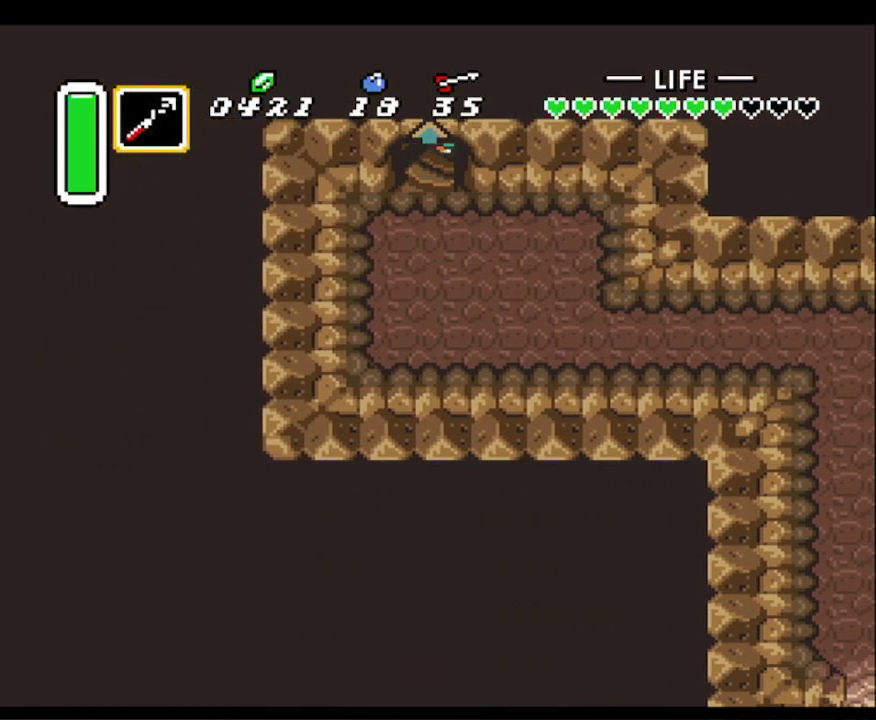
{"buttons": [], "events": []}
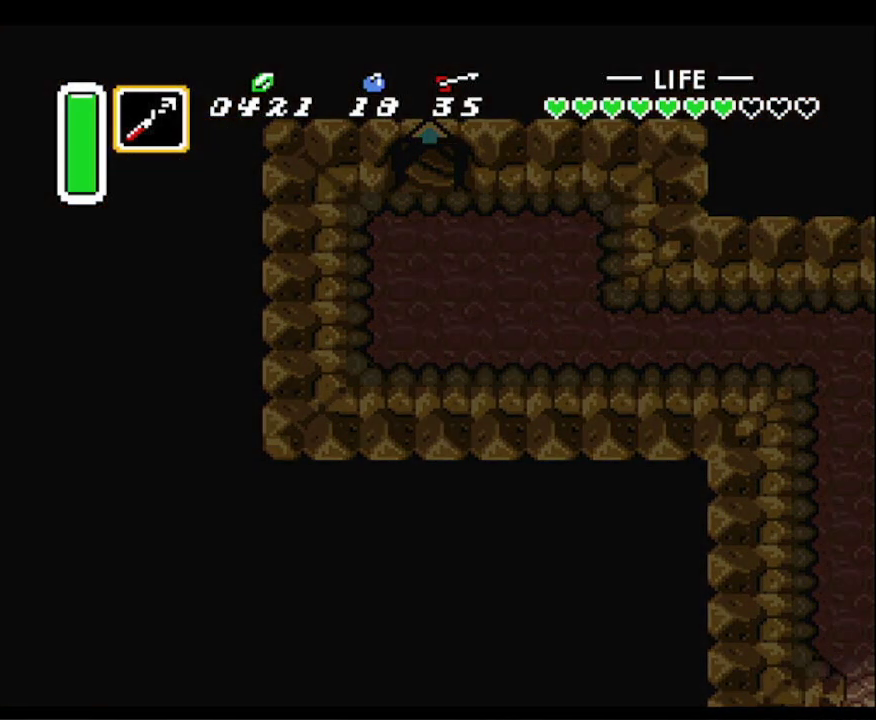
{"buttons": [], "events": []}
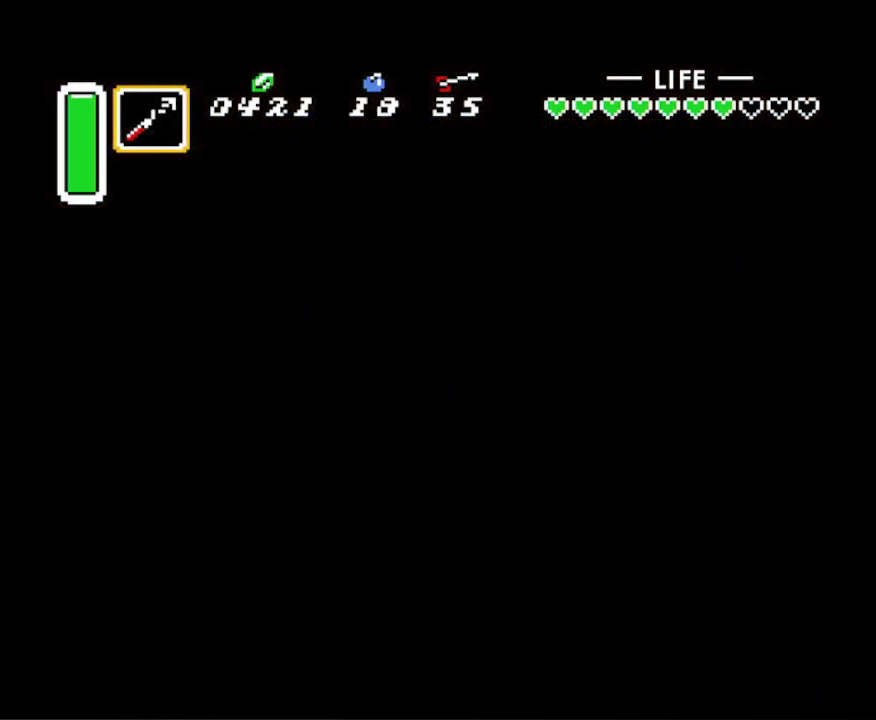
{"buttons": [], "events": []}
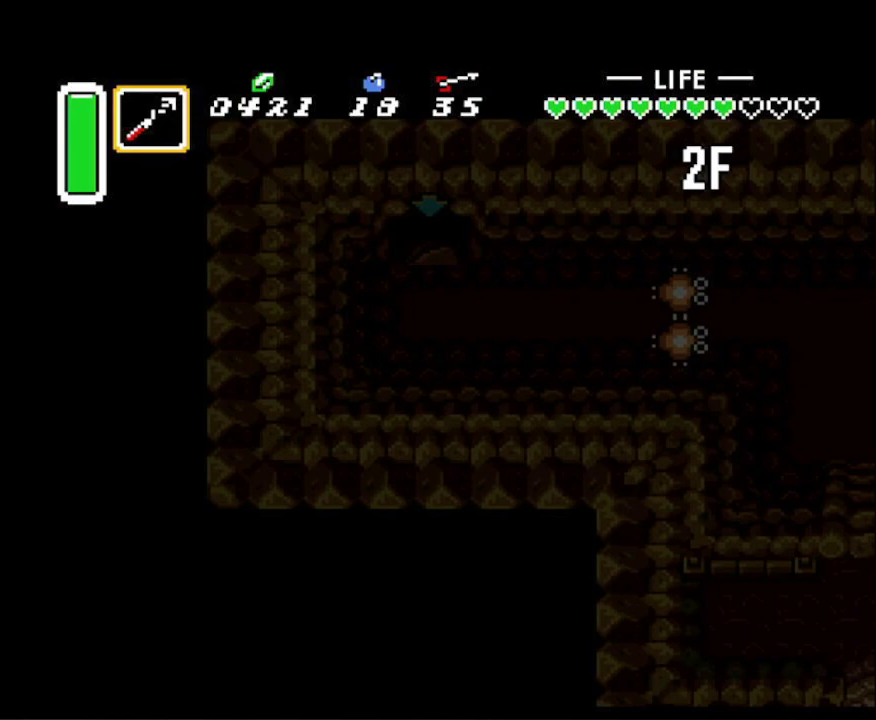
{"buttons": ["DPAD_DOWN"], "events": [[183, "DPAD_DOWN", "down"]]}
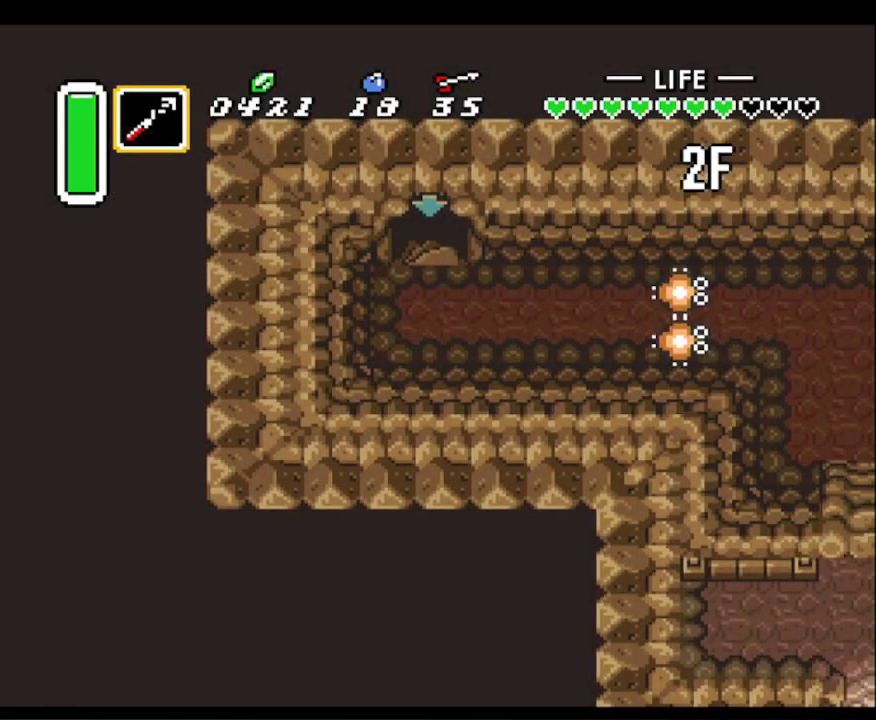
{"buttons": ["DPAD_DOWN"], "events": [[433, "DPAD_RIGHT", "down"], [483, "DPAD_RIGHT", "up"]]}
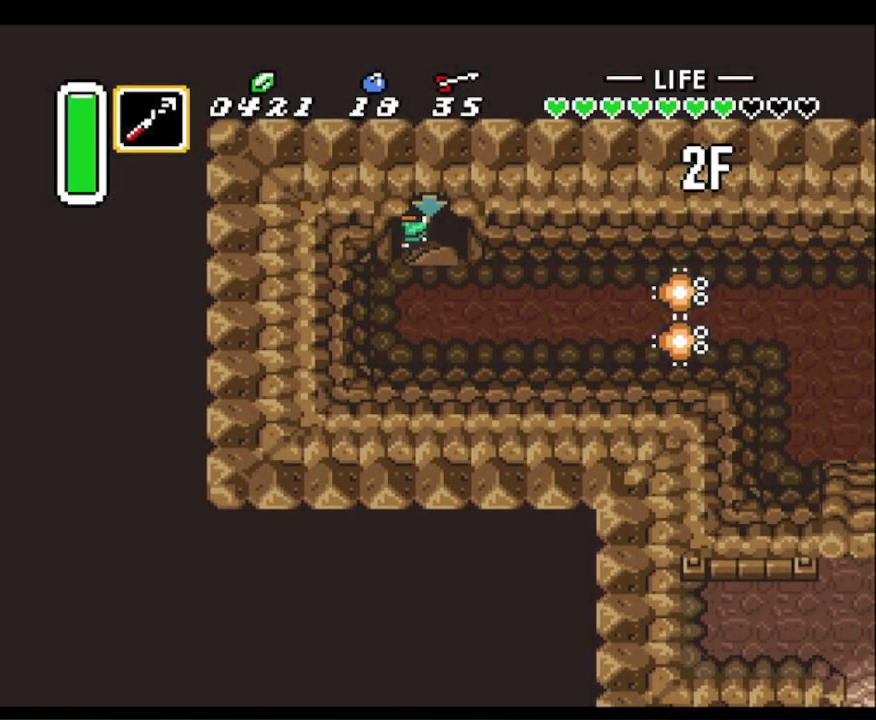
{"buttons": ["DPAD_DOWN"], "events": []}
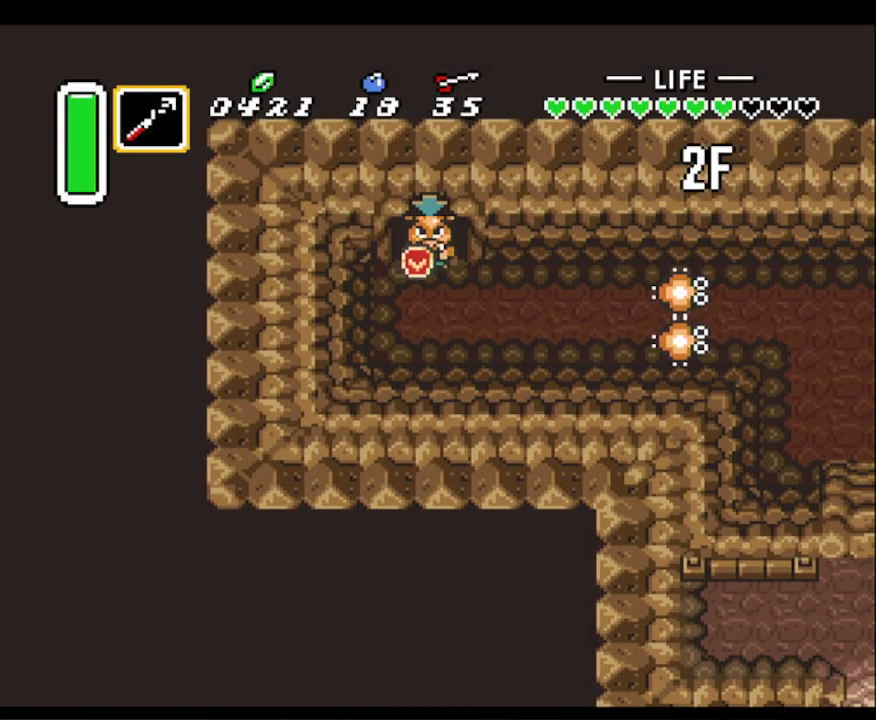
{"buttons": ["A"], "events": [[17, "DPAD_RIGHT", "down"], [233, "DPAD_DOWN", "up"], [350, "A", "down"], [450, "DPAD_RIGHT", "up"]]}
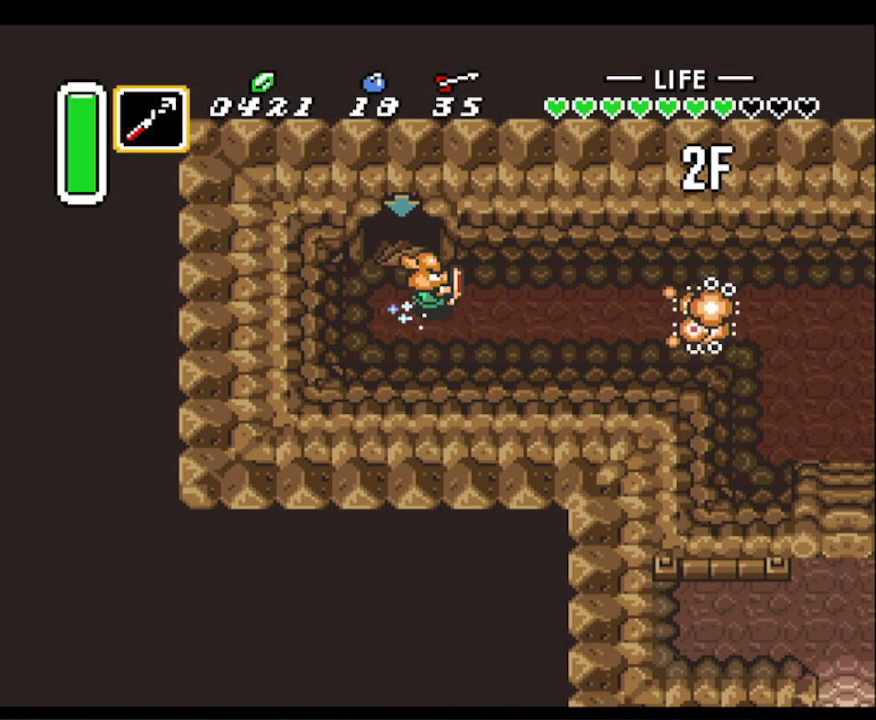
{"buttons": ["A"], "events": []}
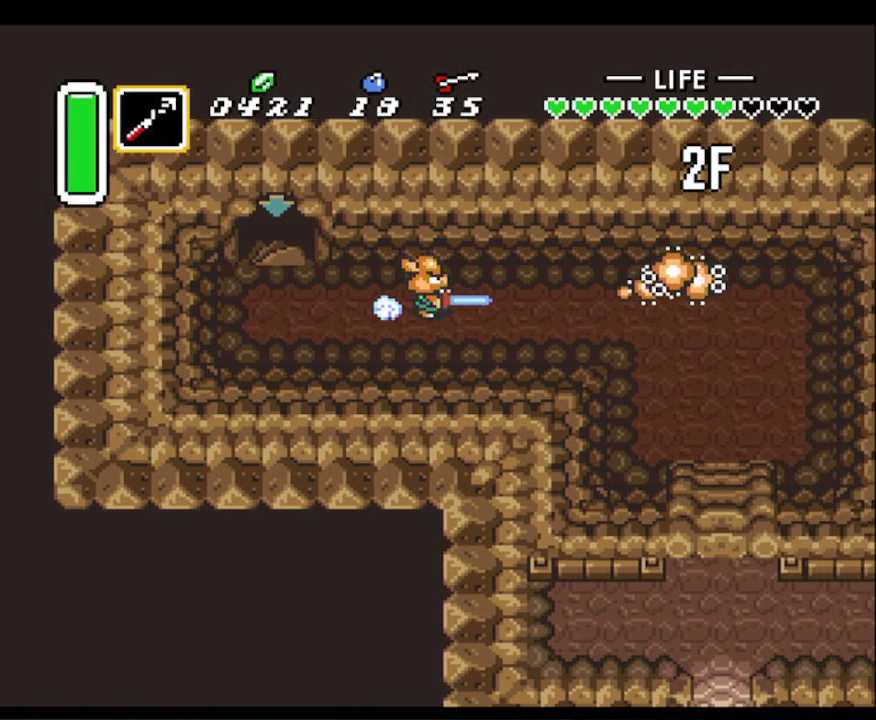
{"buttons": ["DPAD_DOWN"], "events": [[433, "A", "up"], [433, "DPAD_DOWN", "down"]]}
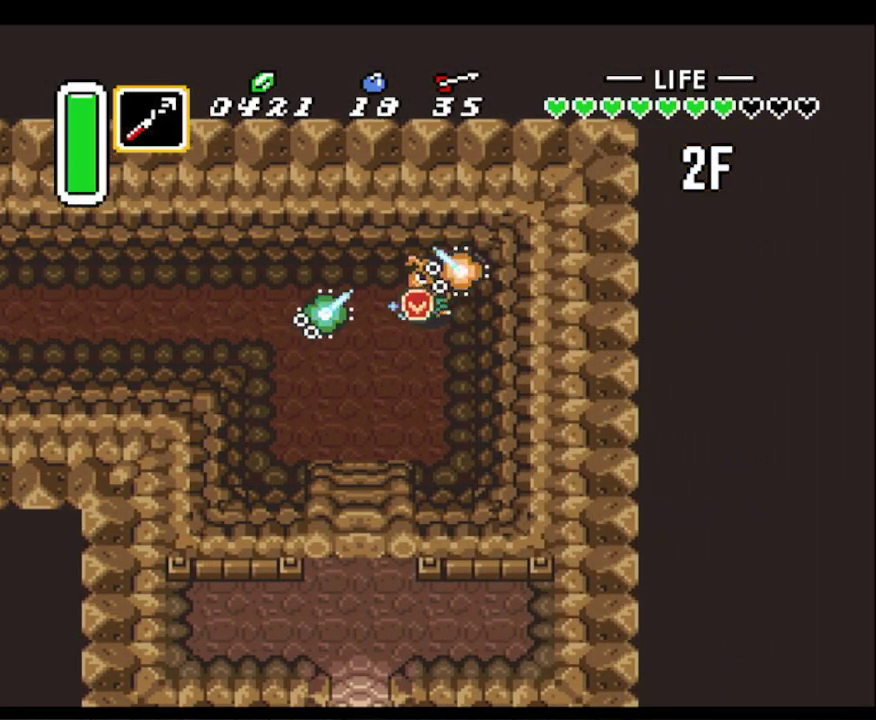
{"buttons": ["DPAD_DOWN"], "events": [[200, "DPAD_LEFT", "down"], [433, "DPAD_LEFT", "up"]]}
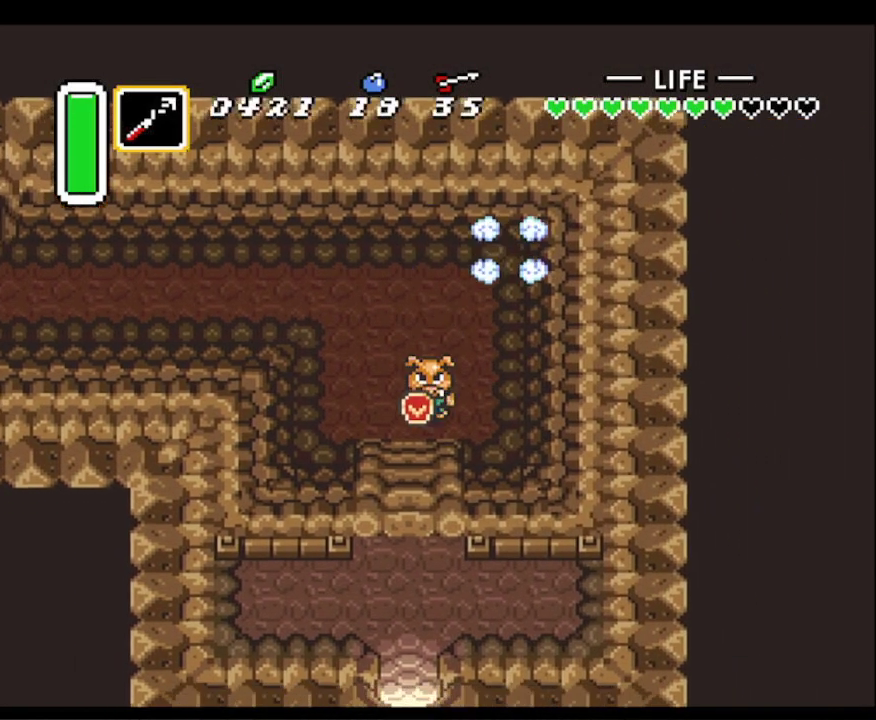
{"buttons": ["DPAD_DOWN"], "events": []}
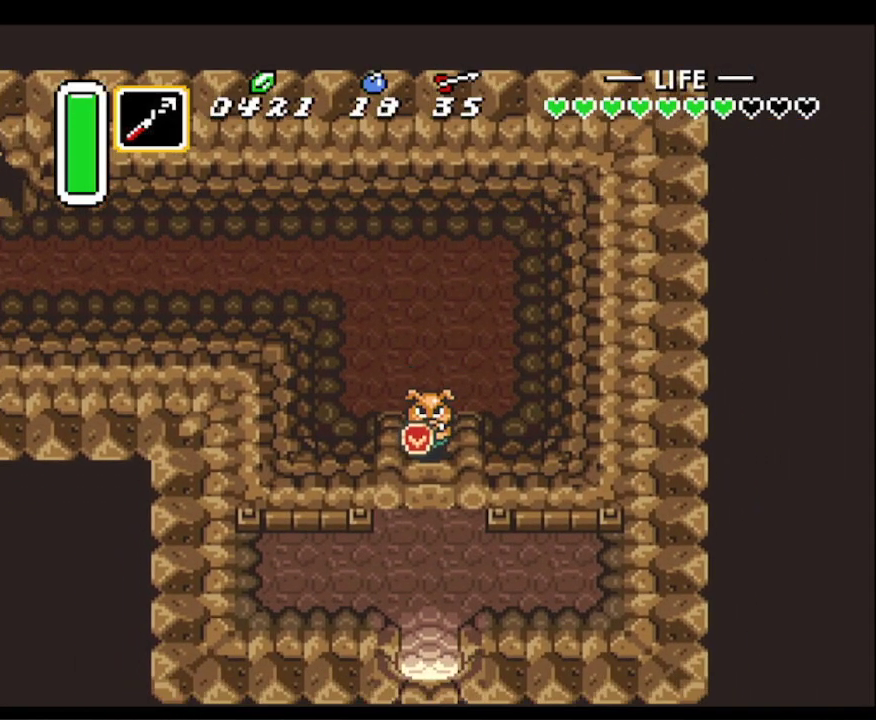
{"buttons": ["DPAD_DOWN"], "events": []}
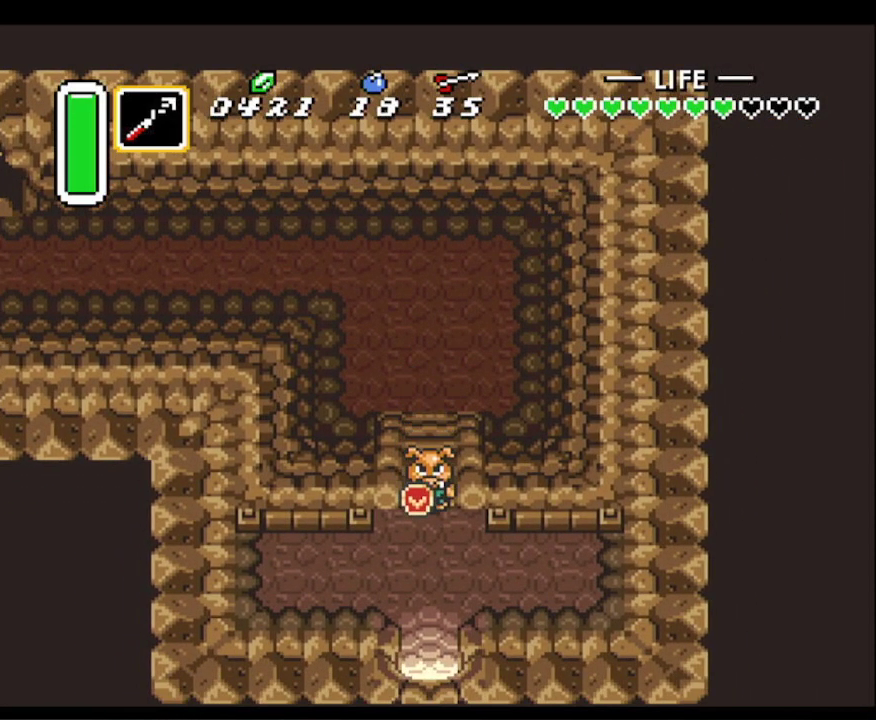
{"buttons": ["A"], "events": [[267, "A", "down"], [400, "DPAD_DOWN", "up"]]}
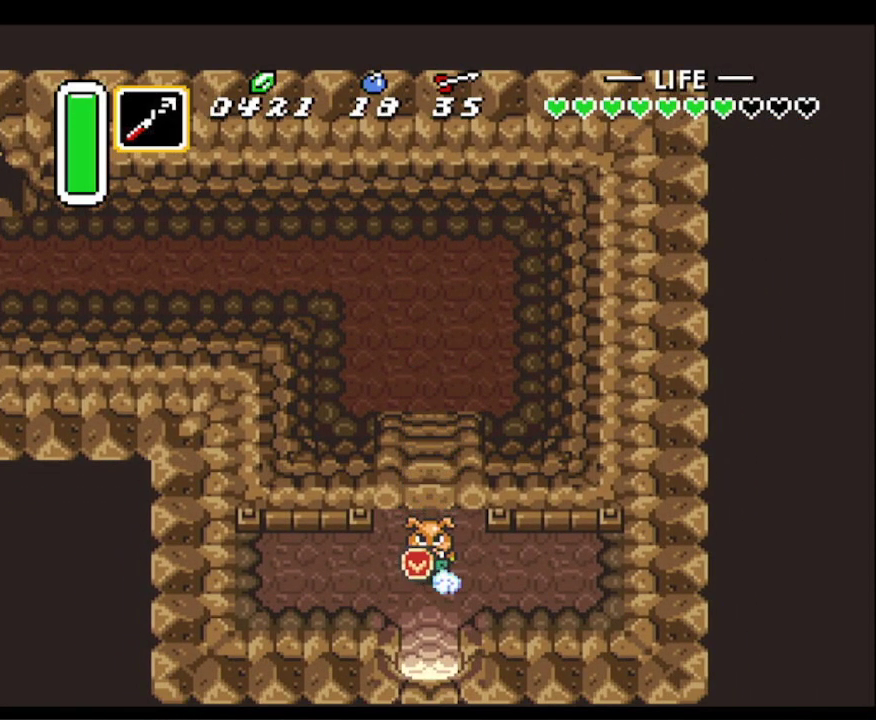
{"buttons": ["A"], "events": []}
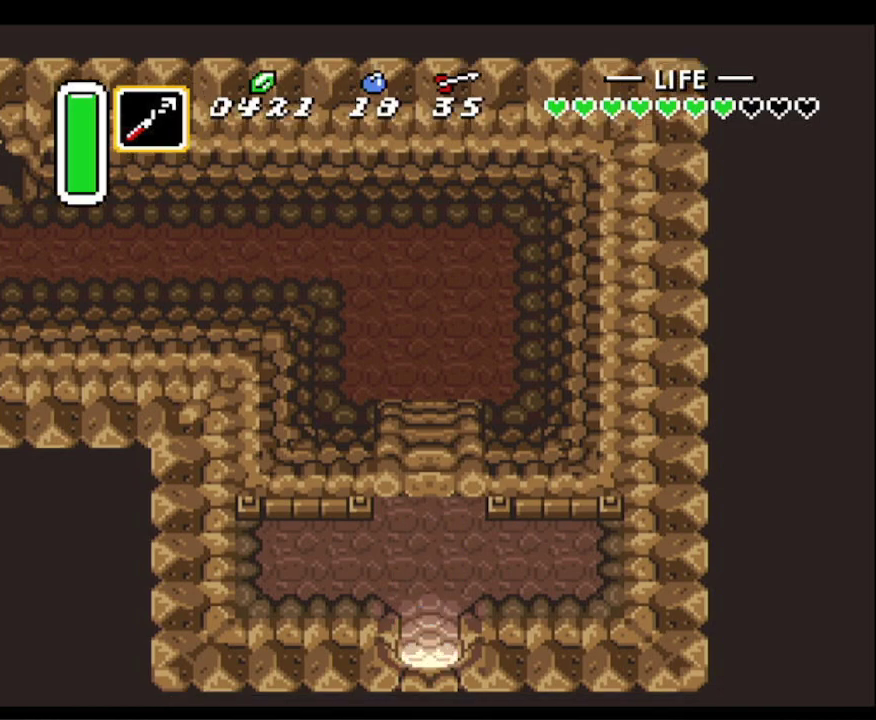
{"buttons": [], "events": [[283, "A", "up"]]}
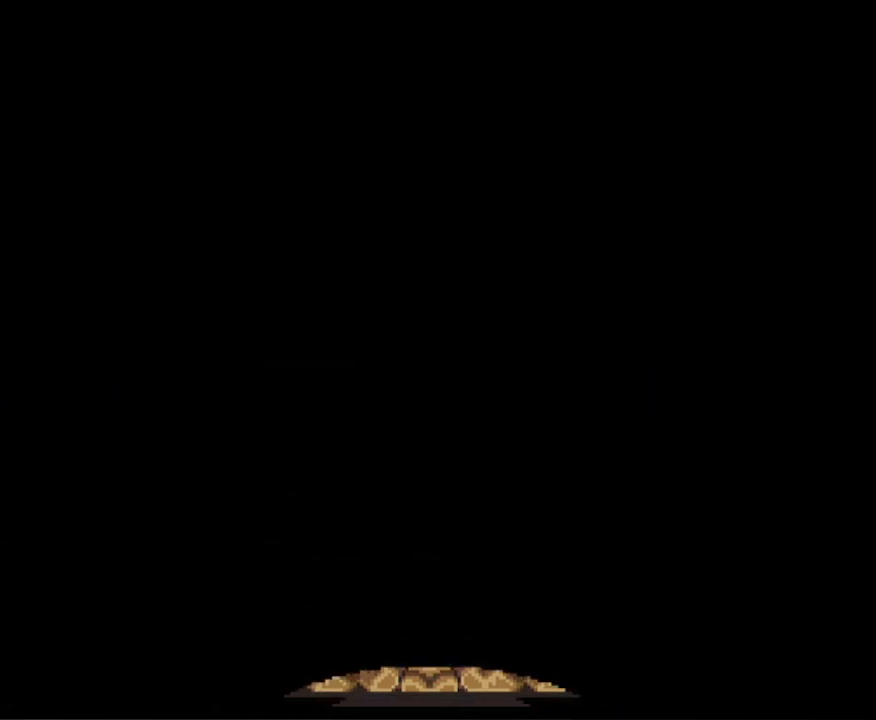
{"buttons": [], "events": []}
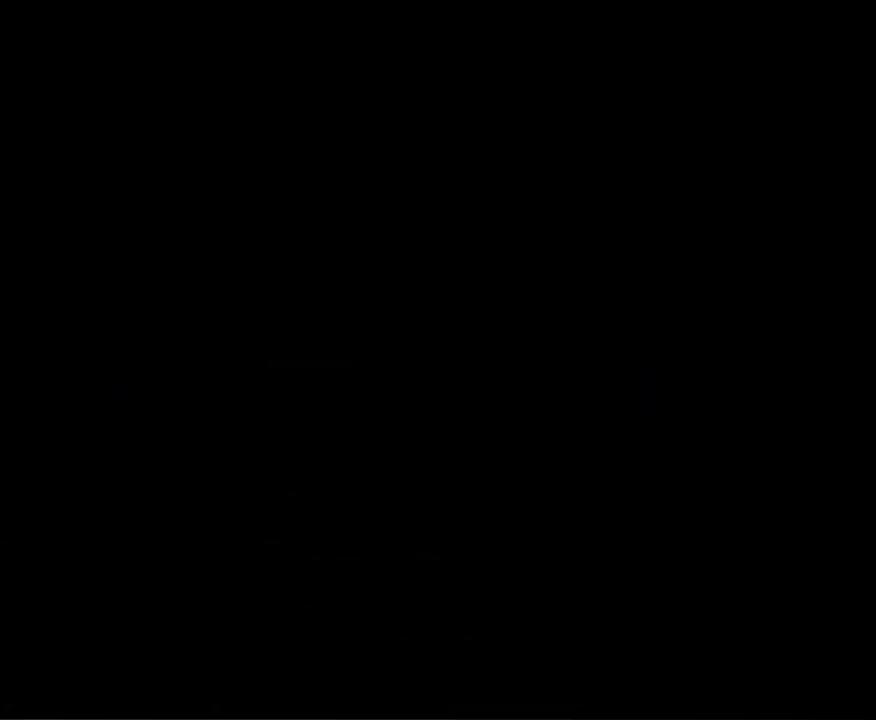
{"buttons": [], "events": []}
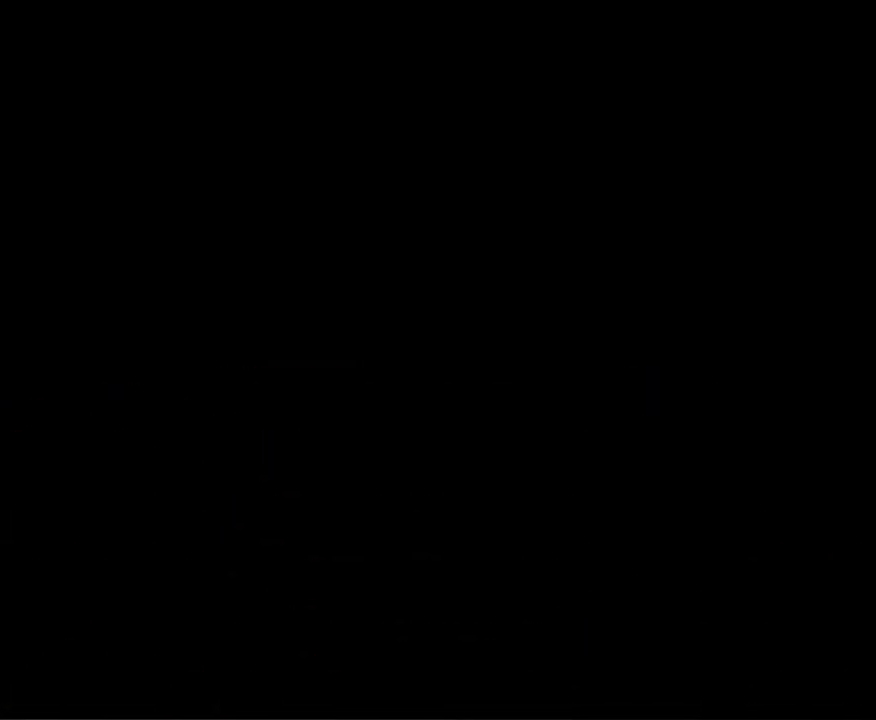
{"buttons": ["DPAD_DOWN"], "events": [[333, "DPAD_DOWN", "down"]]}
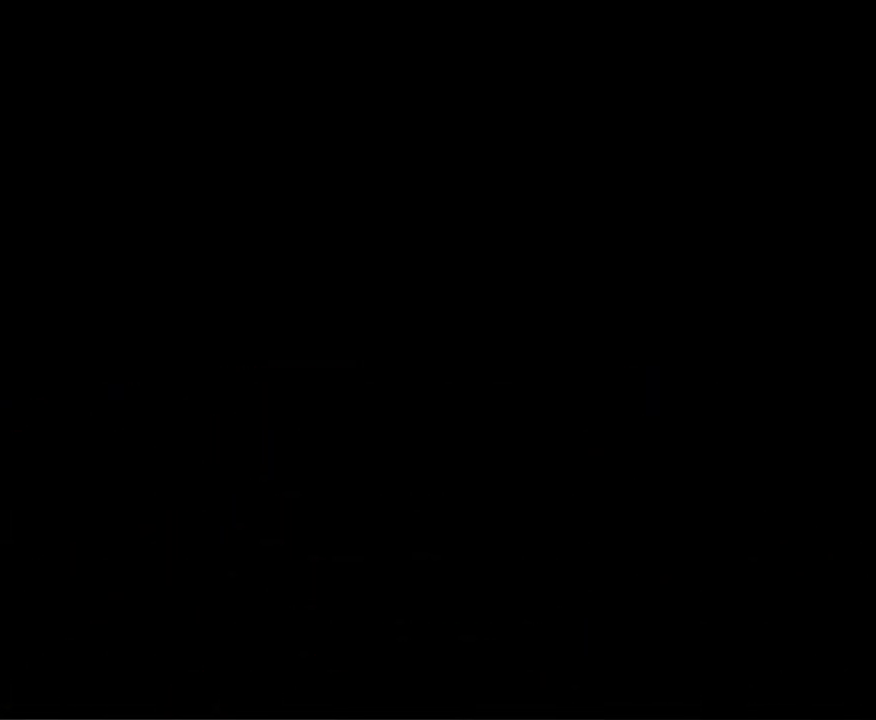
{"buttons": ["DPAD_DOWN"], "events": []}
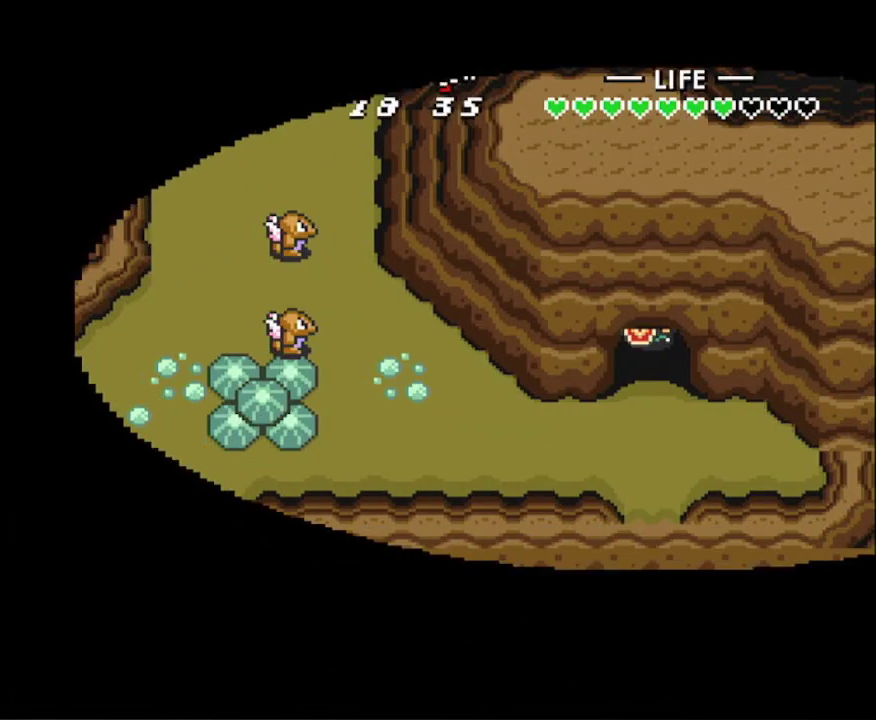
{"buttons": ["DPAD_DOWN", "DPAD_LEFT"], "events": [[450, "DPAD_LEFT", "down"]]}
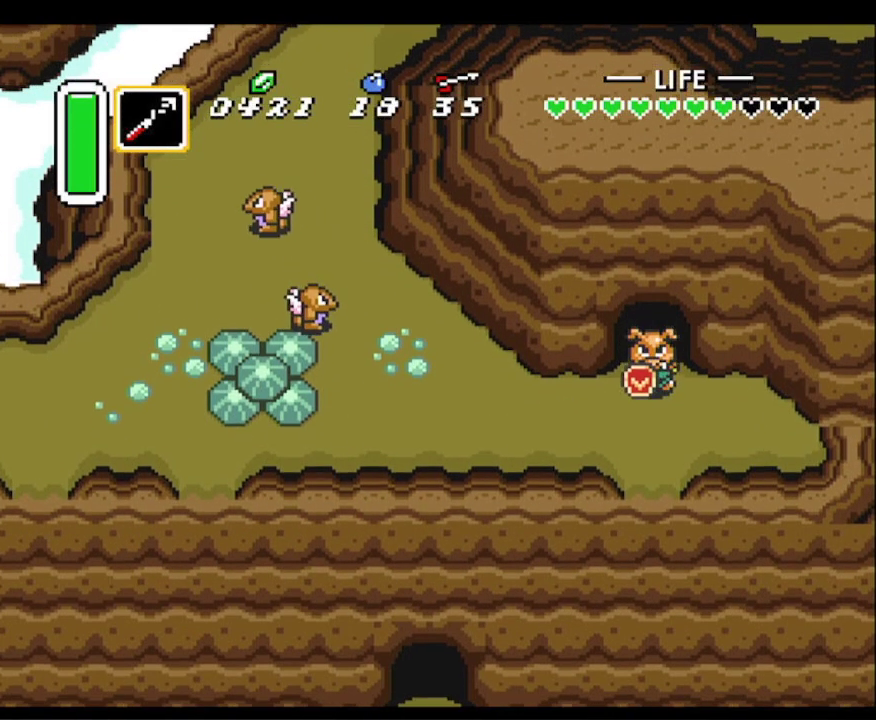
{"buttons": ["DPAD_LEFT"], "events": [[67, "DPAD_DOWN", "up"], [283, "DPAD_UP", "down"], [367, "DPAD_UP", "up"]]}
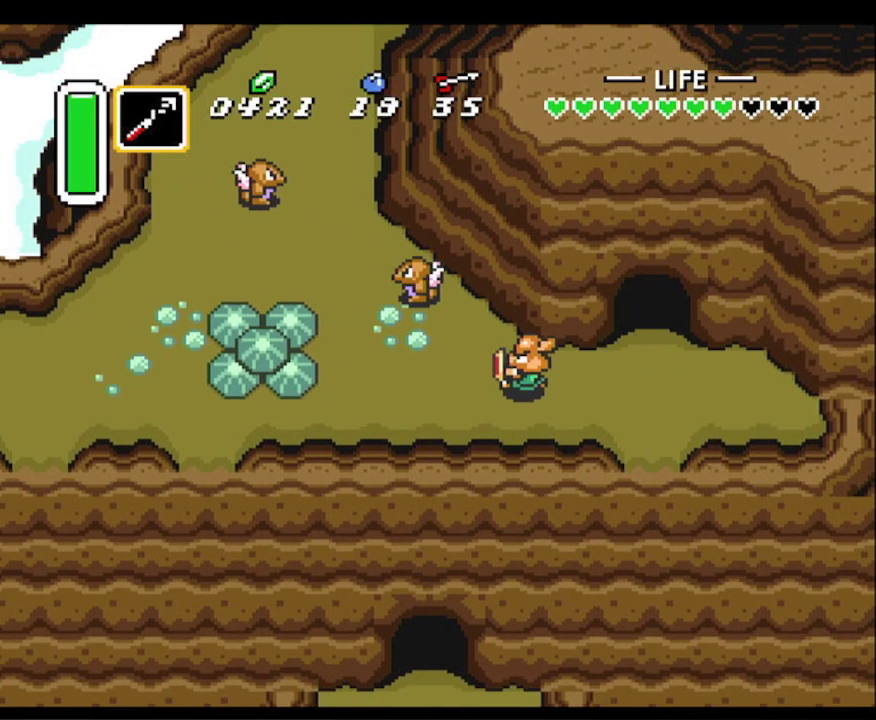
{"buttons": ["A"], "events": [[33, "DPAD_UP", "down"], [350, "A", "down"], [350, "DPAD_UP", "up"], [433, "DPAD_LEFT", "up"]]}
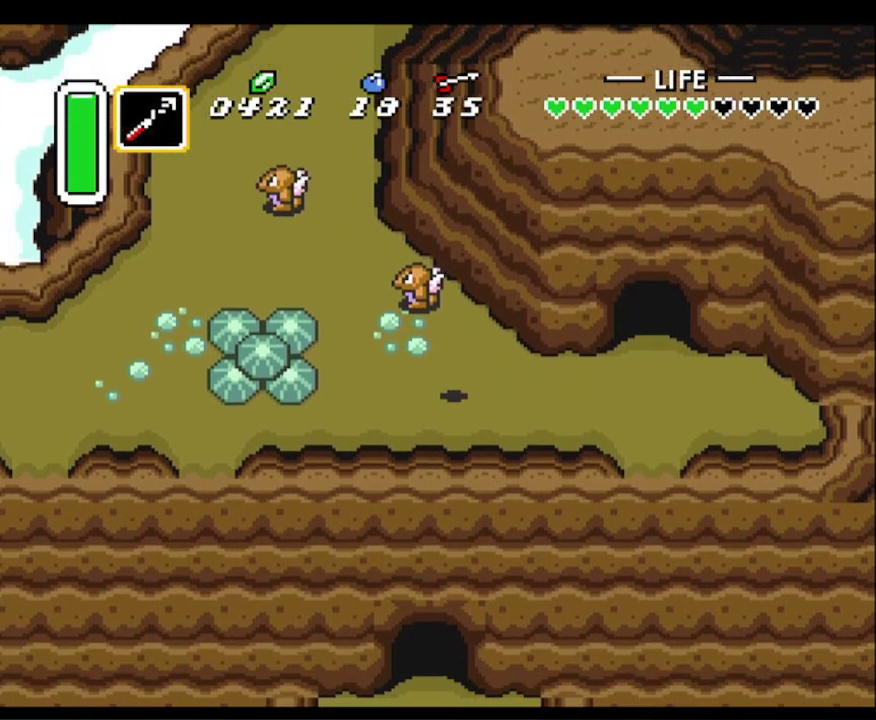
{"buttons": ["A"], "events": [[150, "A", "up"], [200, "DPAD_UP", "down"], [217, "DPAD_LEFT", "down"], [350, "DPAD_UP", "up"], [400, "A", "down"], [450, "DPAD_LEFT", "up"]]}
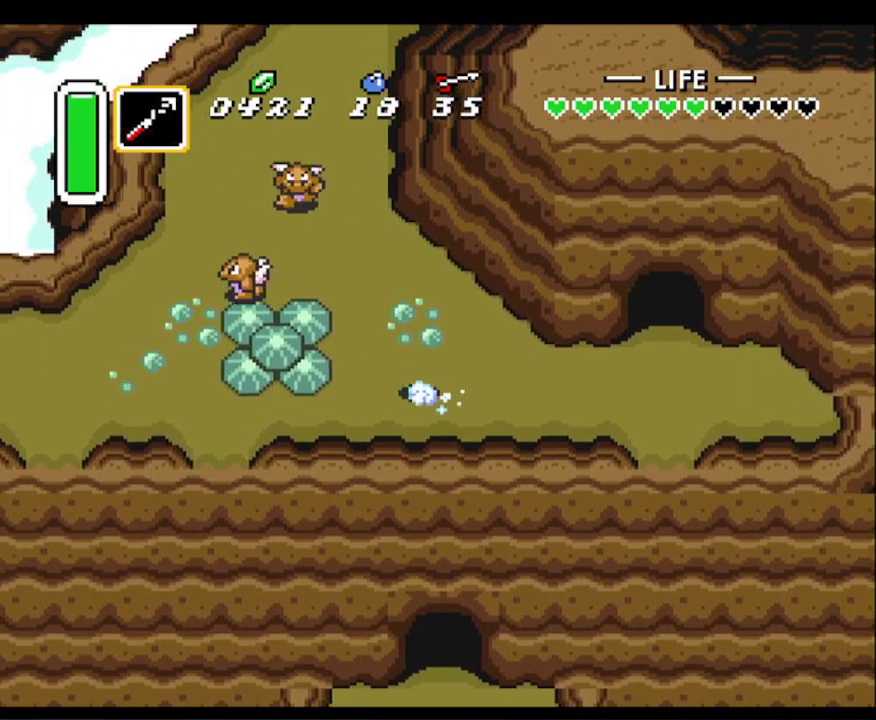
{"buttons": ["A"], "events": []}
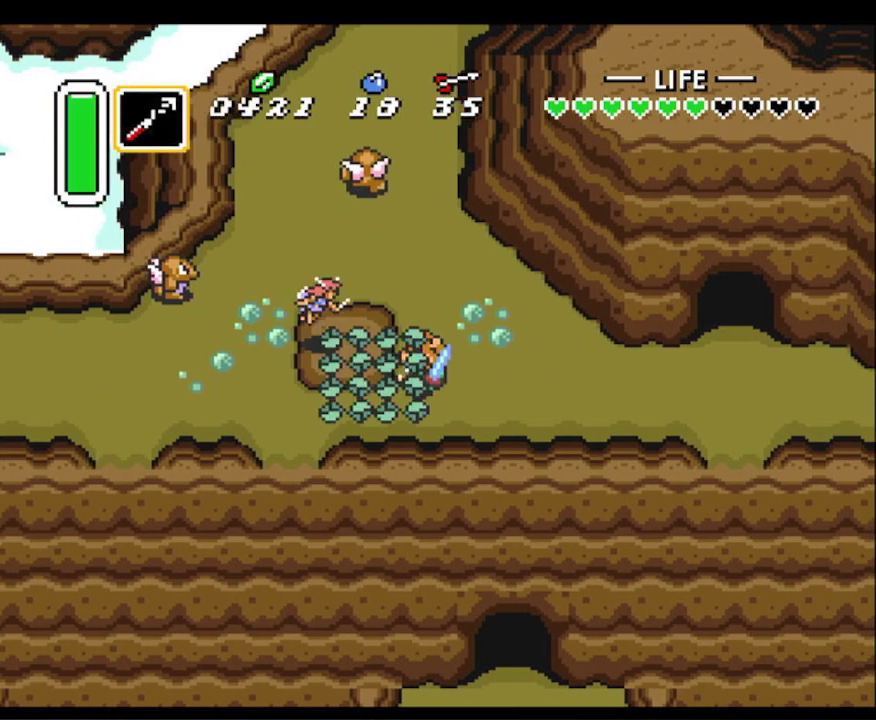
{"buttons": ["DPAD_UP", "DPAD_LEFT"], "events": [[150, "A", "up"], [233, "DPAD_LEFT", "down"], [483, "DPAD_UP", "down"]]}
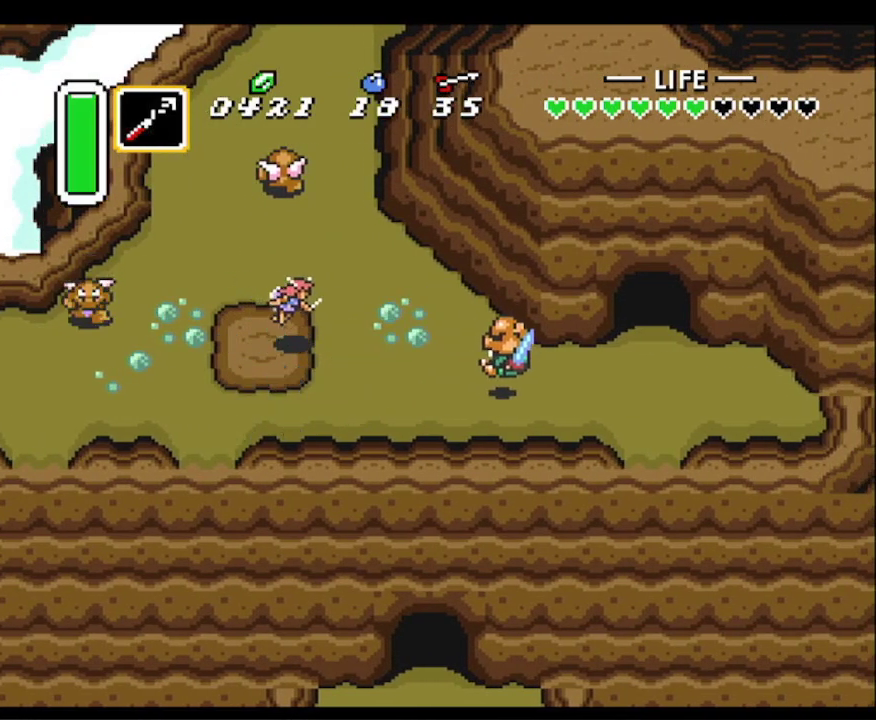
{"buttons": ["DPAD_UP", "DPAD_LEFT"], "events": [[133, "DPAD_UP", "up"], [417, "DPAD_UP", "down"]]}
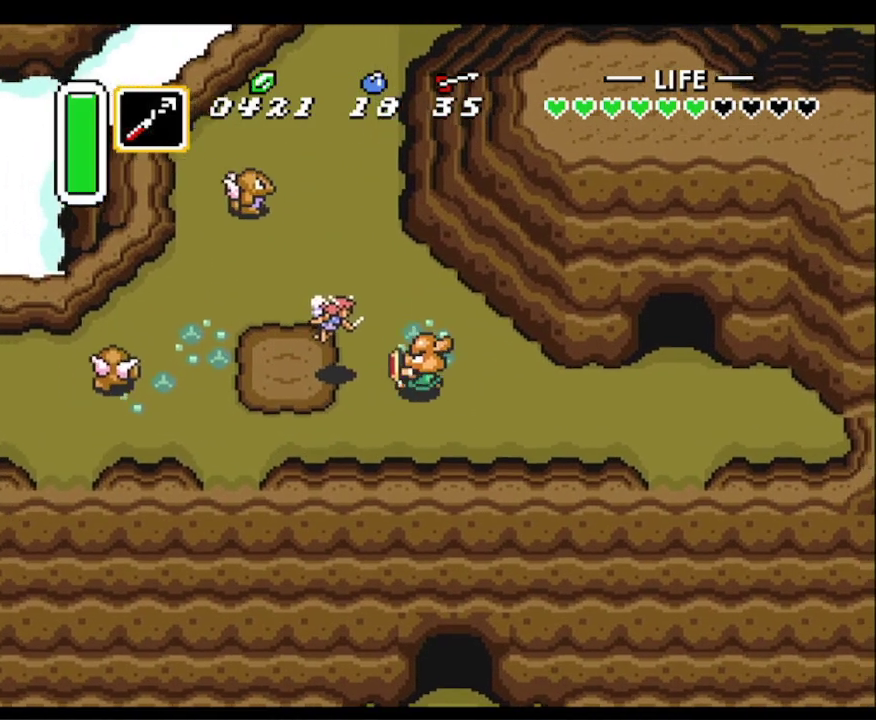
{"buttons": ["DPAD_UP"], "events": [[333, "DPAD_LEFT", "up"], [467, "DPAD_RIGHT", "down"], [483, "DPAD_RIGHT", "up"]]}